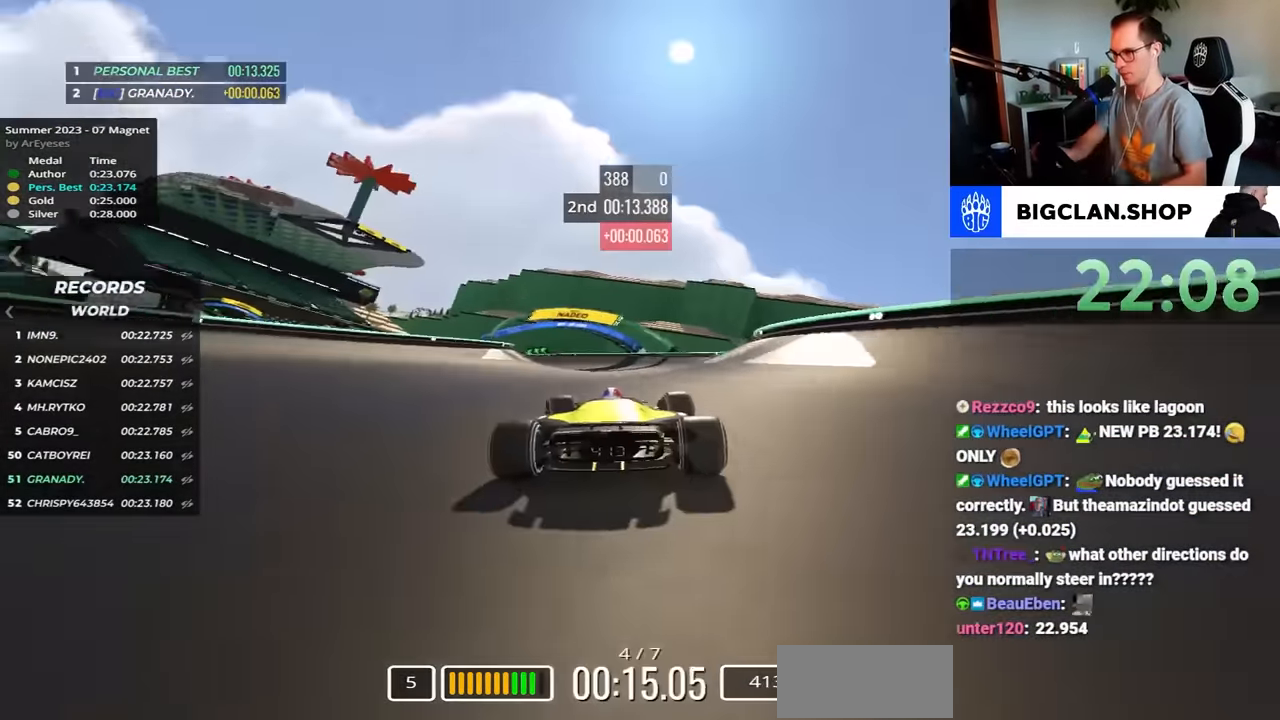
Gameplay with keyboard; each line is a JSON object with the keys held at the frame after it. "events" lists presses ("down") and releases ("up") of "down", "left", "right" and "up" between this image and that frame as [ms after this image, input, new state], when the widget could be followed in between. No other keys are recorded. Mouse input is not recorded.
{"keys": ["left", "up"], "events": []}
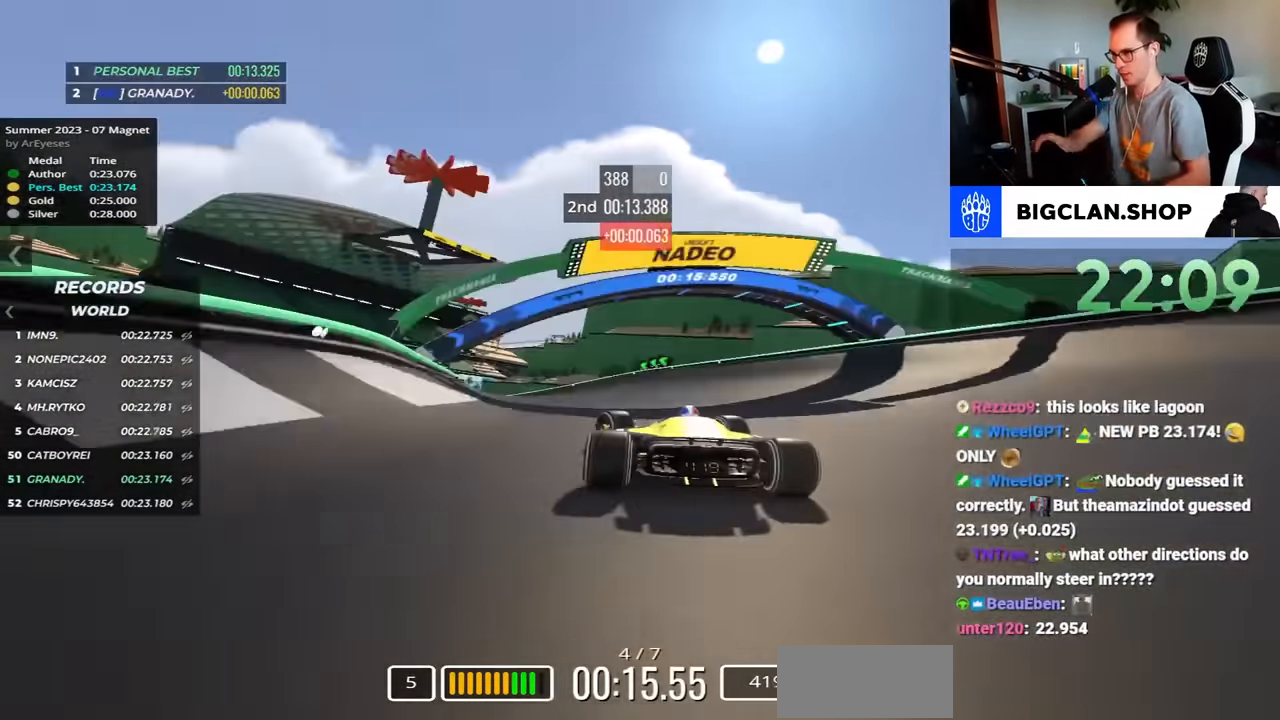
{"keys": ["left", "up"], "events": []}
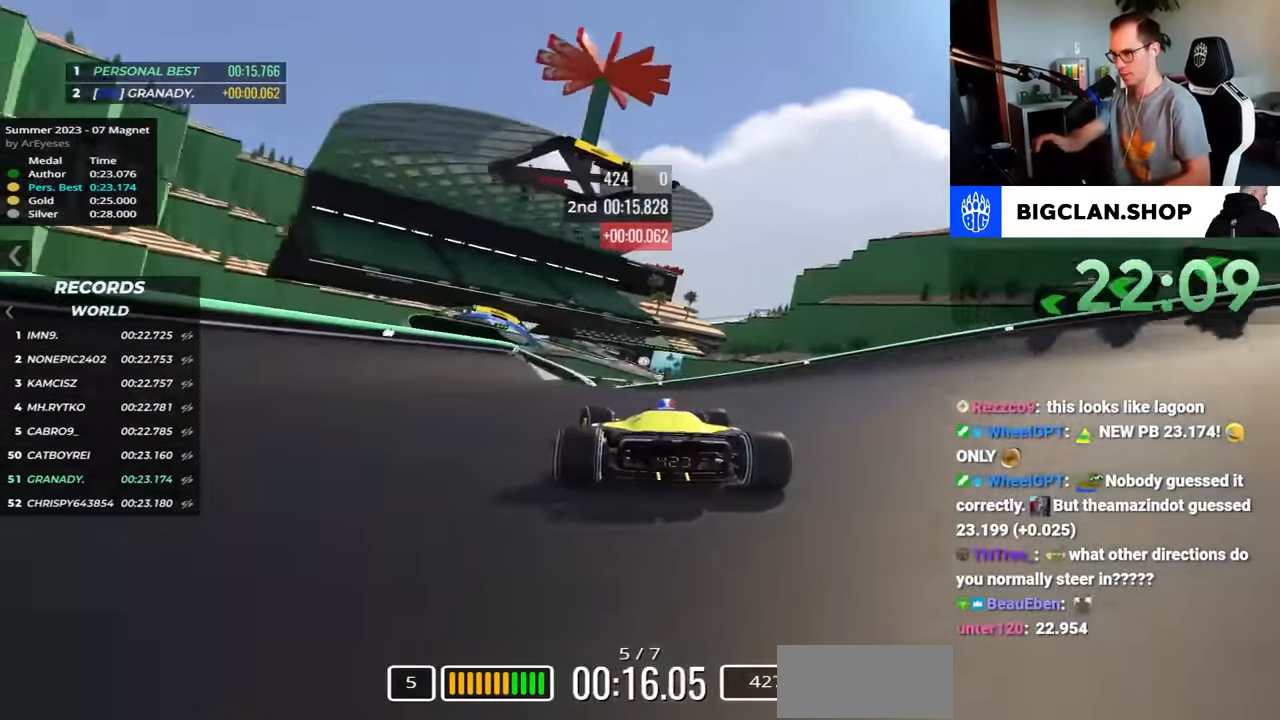
{"keys": ["left", "up"], "events": []}
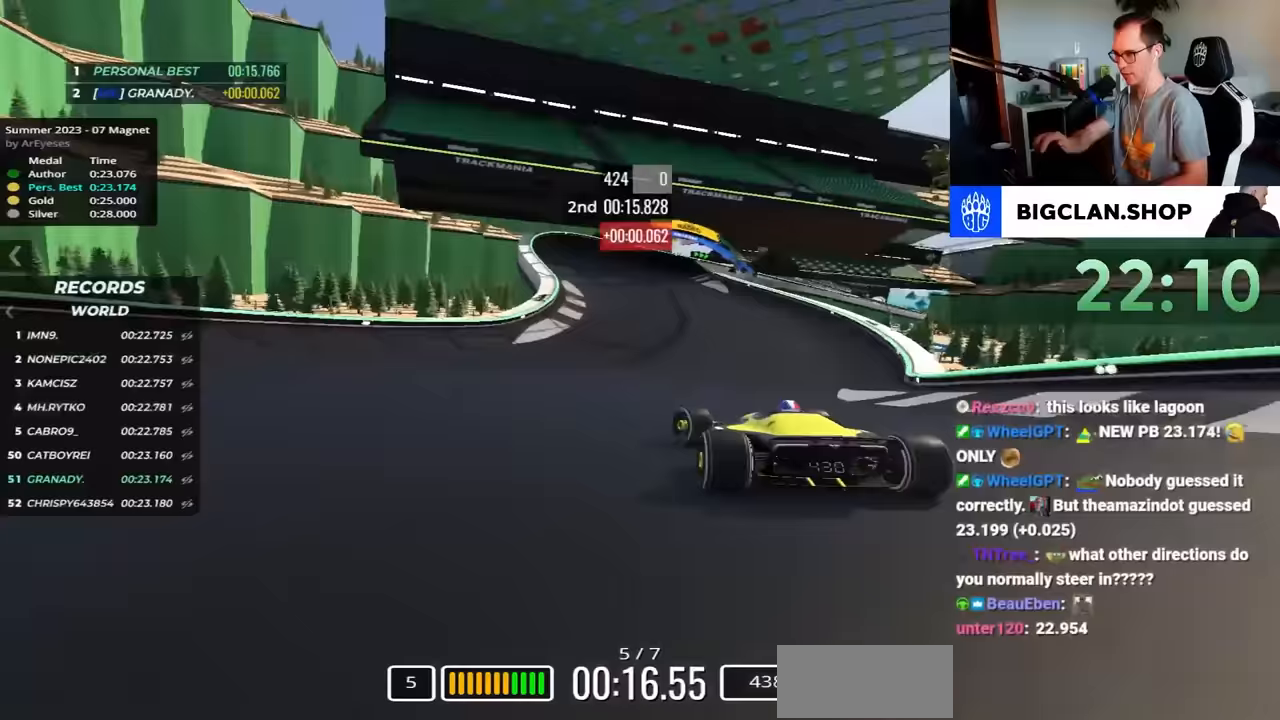
{"keys": ["right", "up"], "events": [[67, "left", "up"], [117, "right", "down"]]}
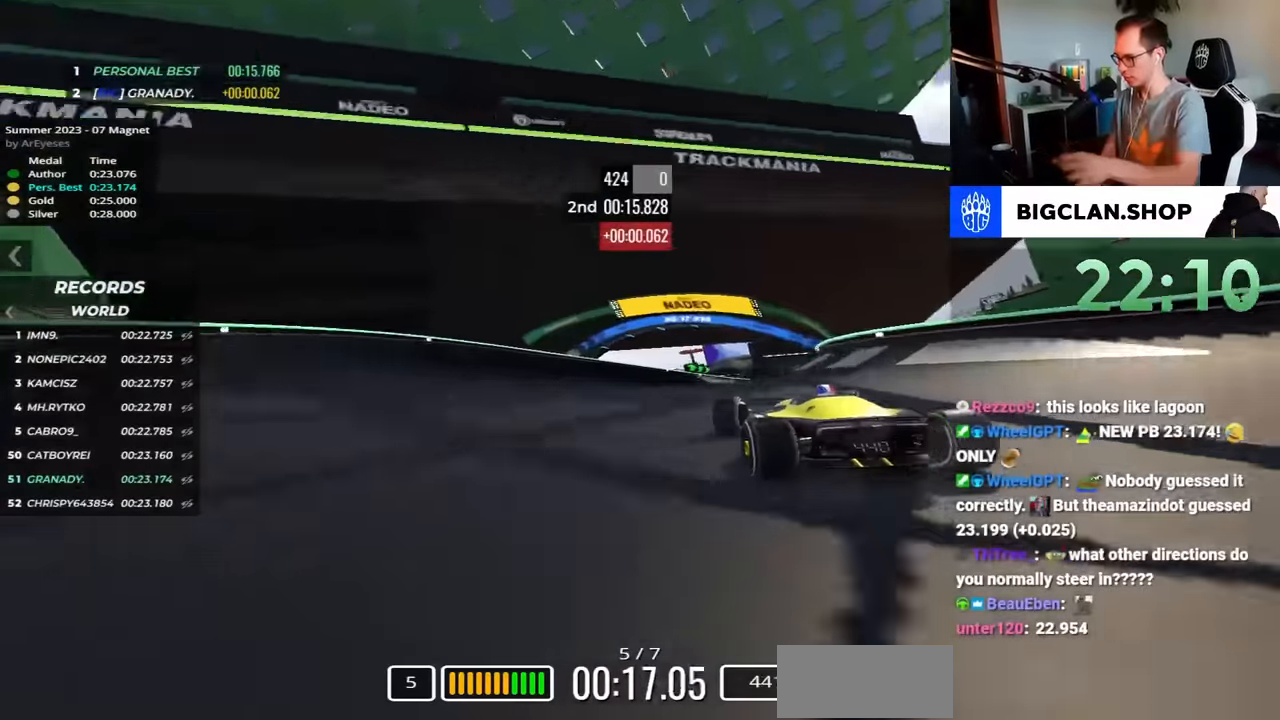
{"keys": ["right", "up"], "events": []}
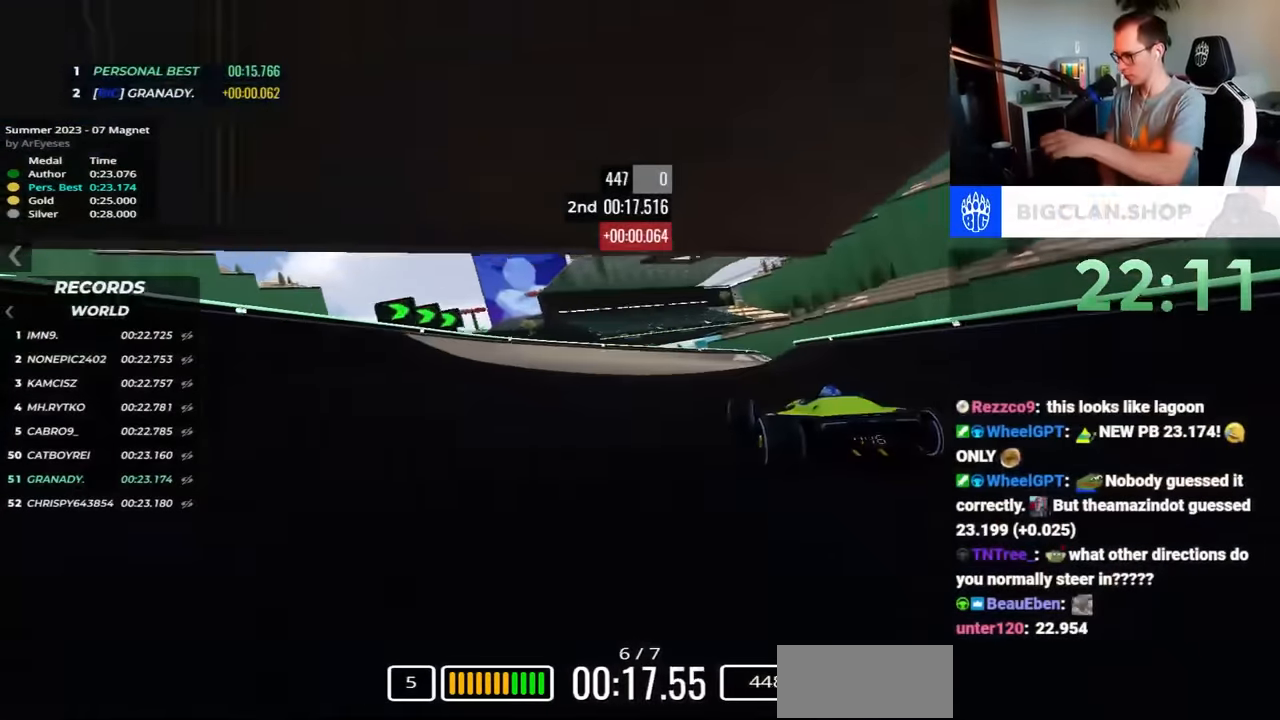
{"keys": ["left", "up"], "events": [[383, "right", "up"], [417, "left", "down"]]}
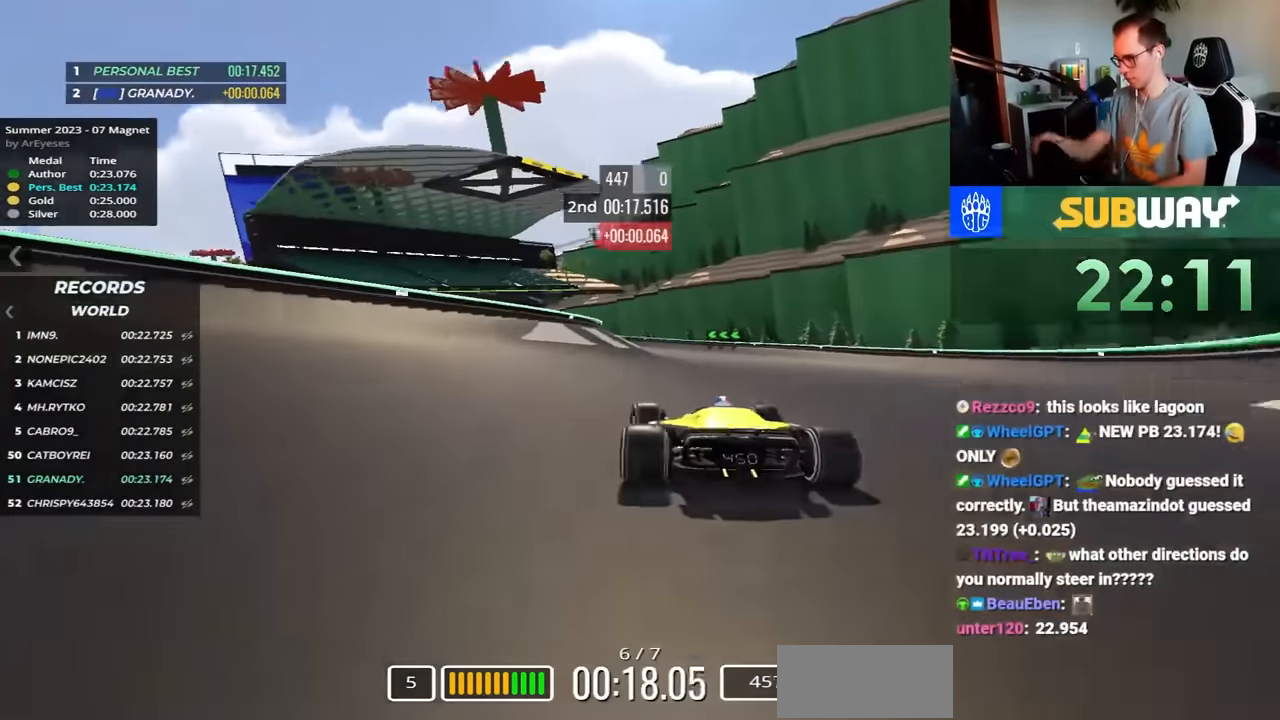
{"keys": ["left", "up"], "events": []}
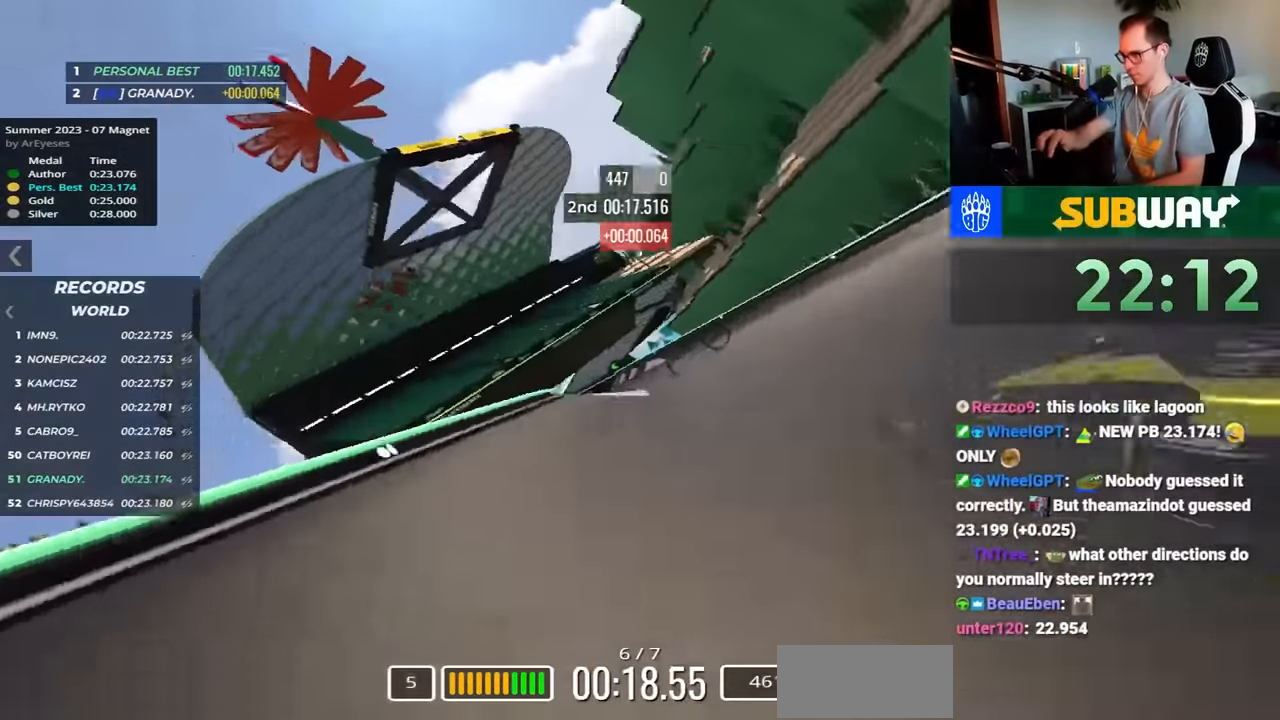
{"keys": ["right", "up"], "events": [[383, "left", "up"], [433, "right", "down"]]}
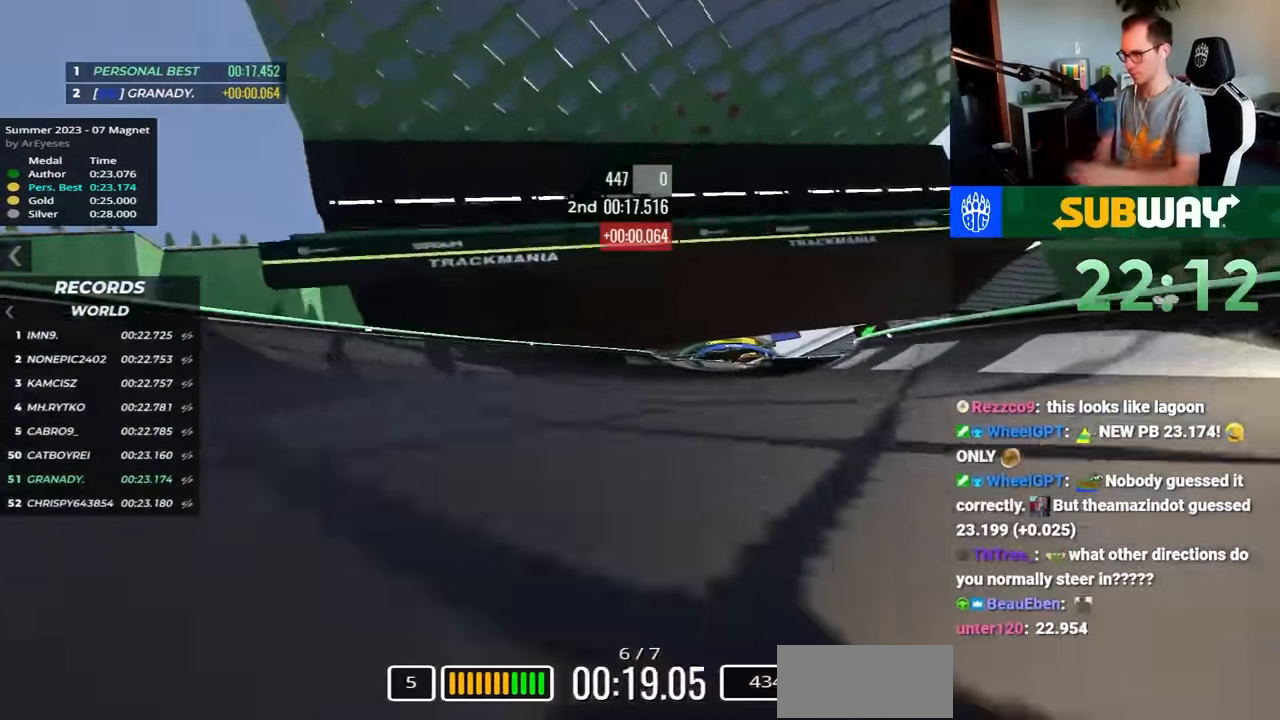
{"keys": ["up"], "events": [[283, "right", "up"]]}
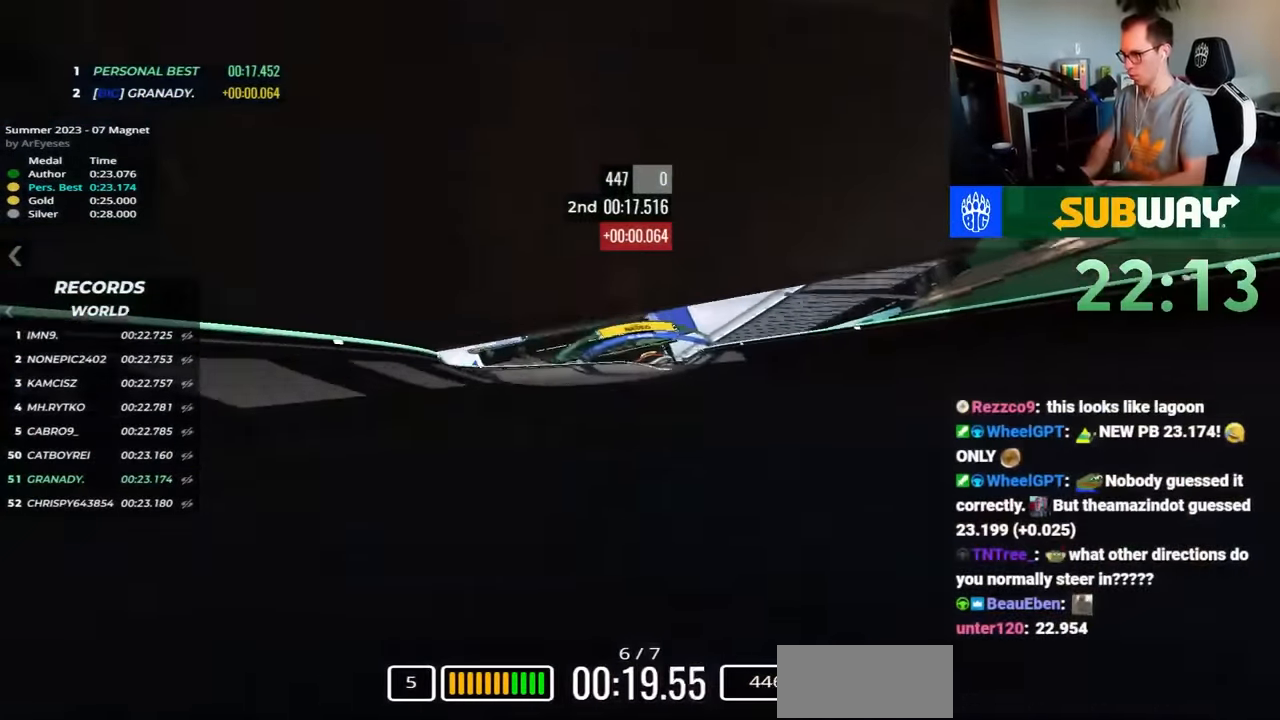
{"keys": ["right", "up"], "events": [[250, "right", "down"]]}
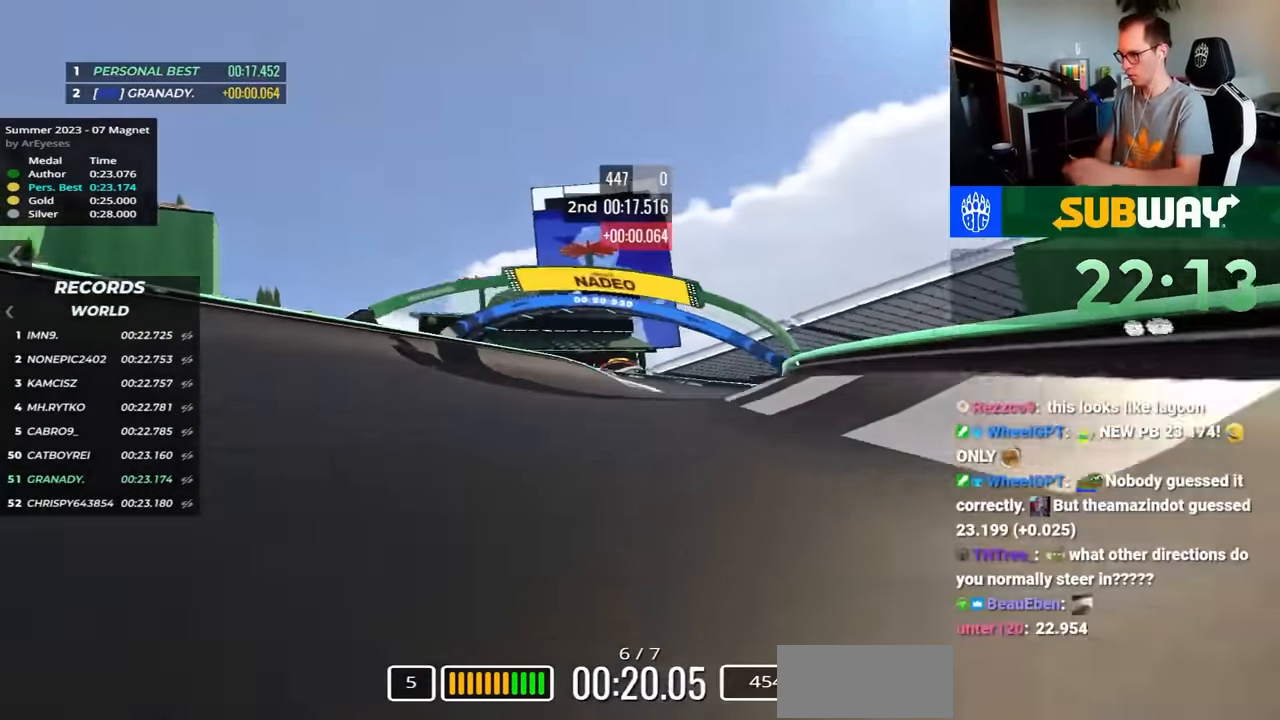
{"keys": ["left", "up"], "events": [[300, "right", "up"], [383, "left", "down"]]}
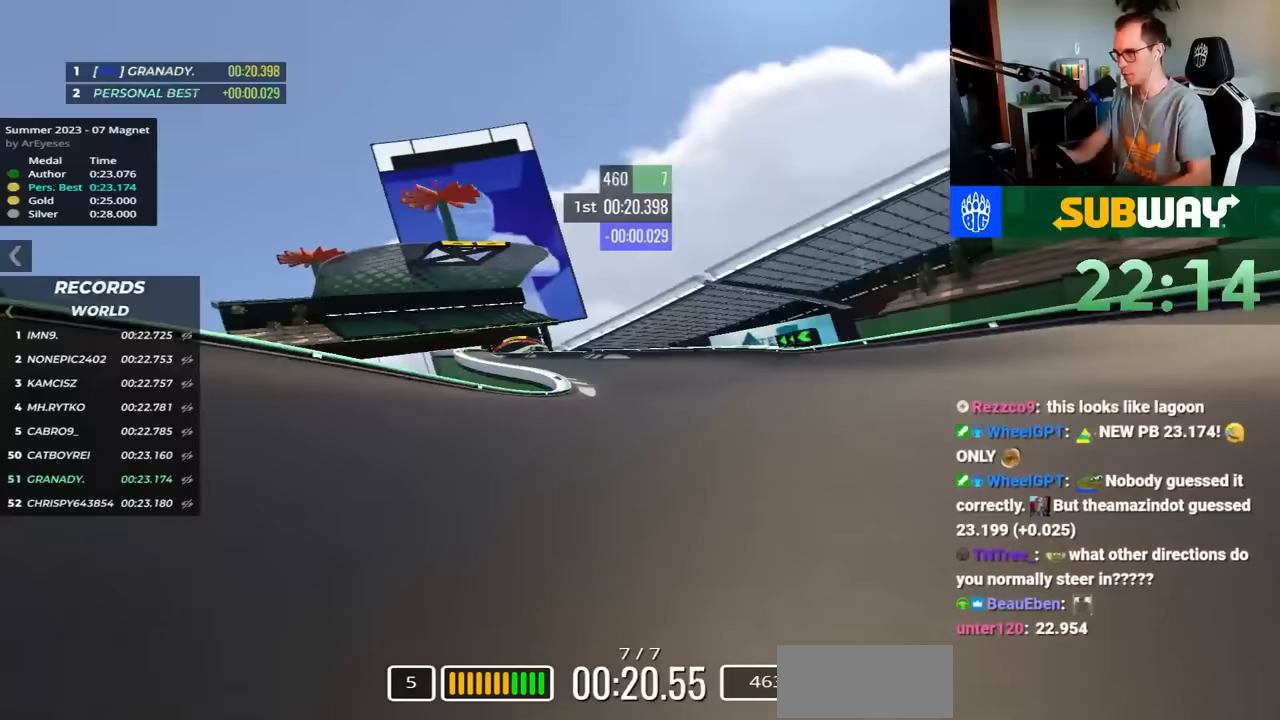
{"keys": ["left", "up"], "events": []}
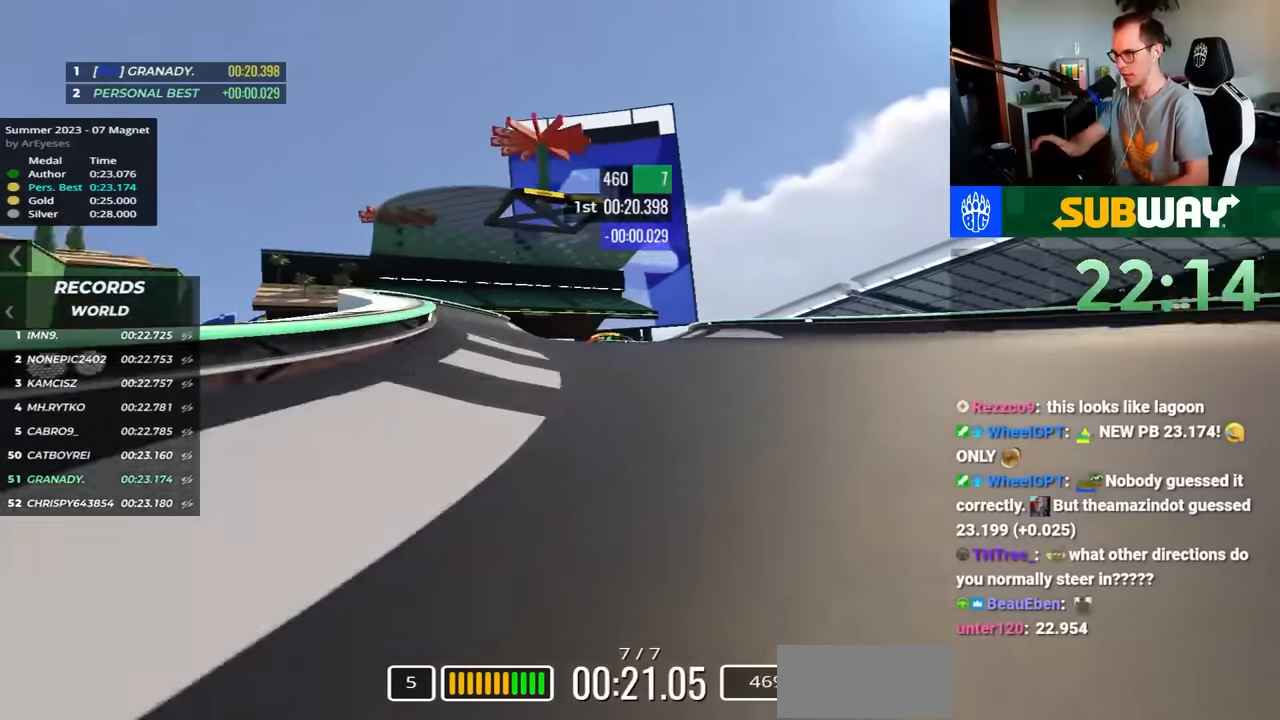
{"keys": ["up"], "events": [[350, "left", "up"]]}
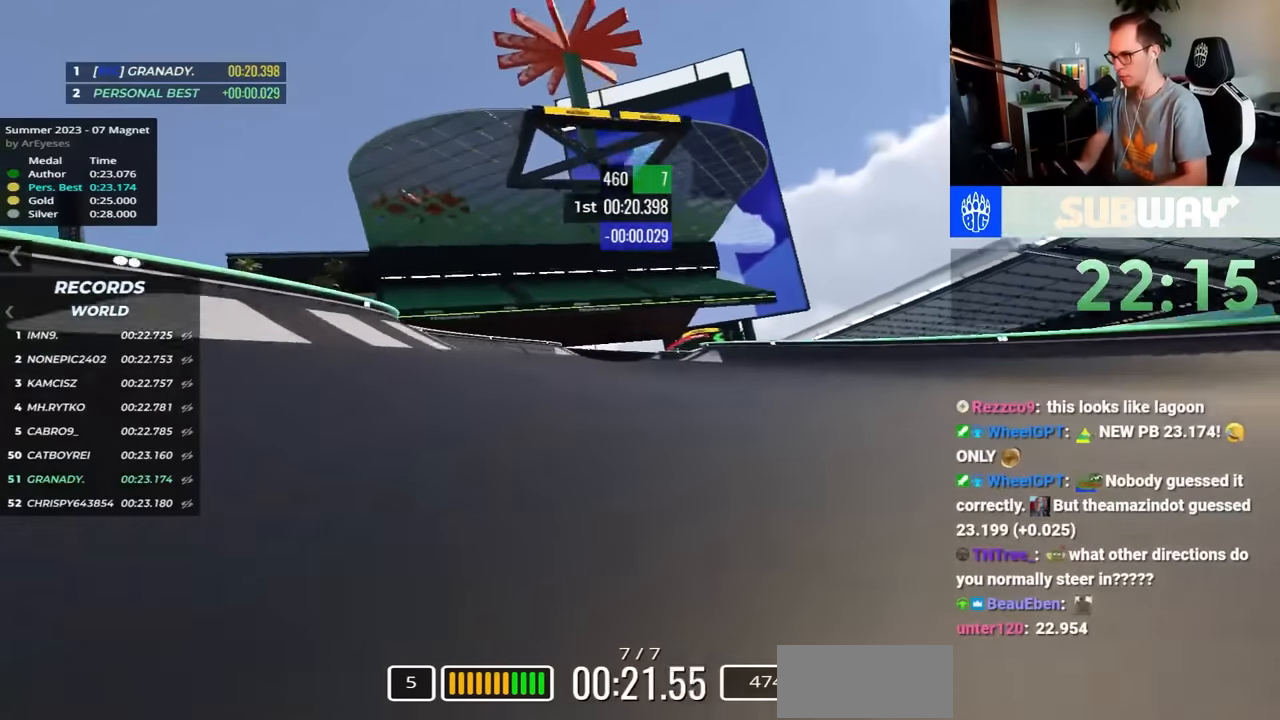
{"keys": ["up"], "events": [[183, "left", "down"], [433, "left", "up"]]}
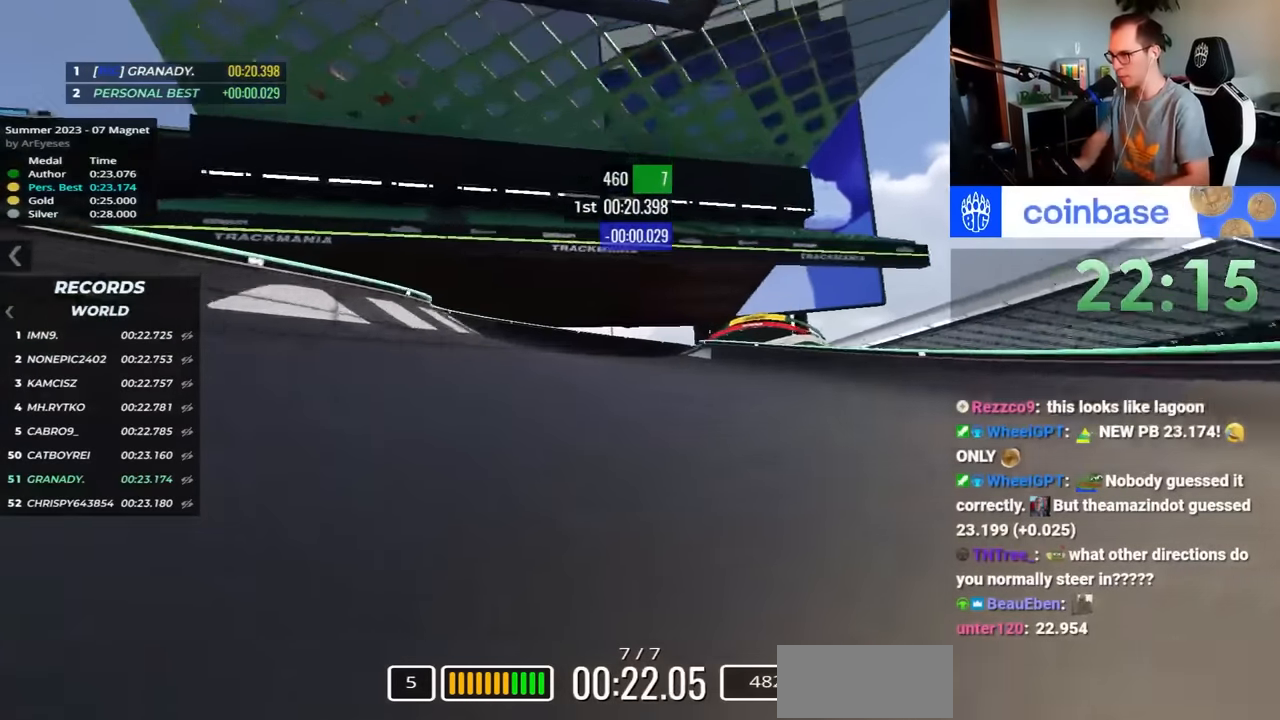
{"keys": ["right", "up"], "events": [[33, "right", "down"]]}
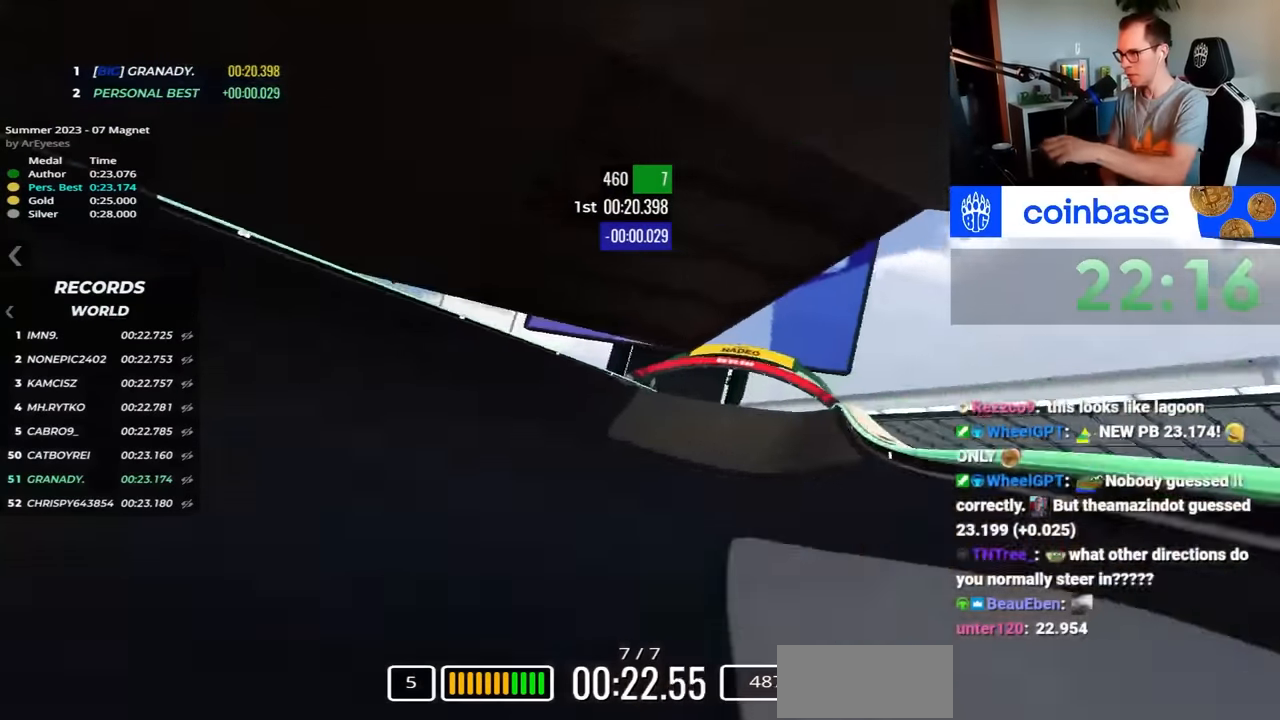
{"keys": ["up"], "events": [[250, "right", "up"]]}
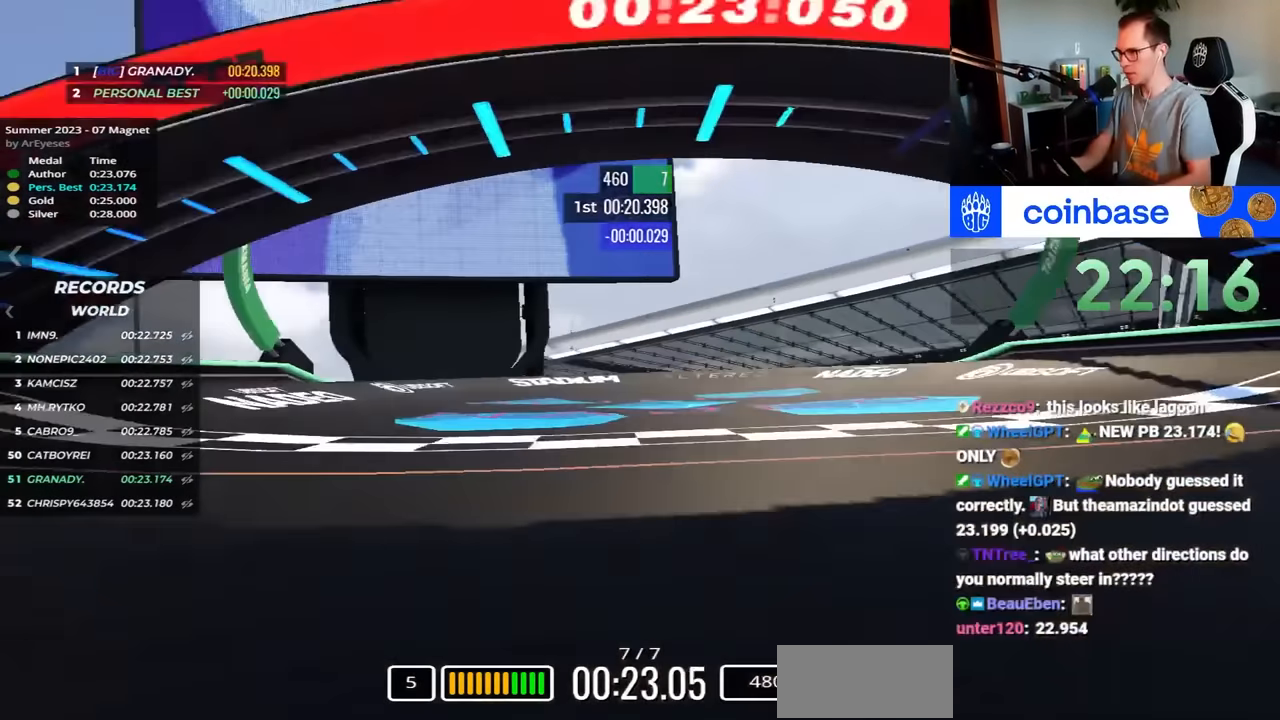
{"keys": ["up"], "events": []}
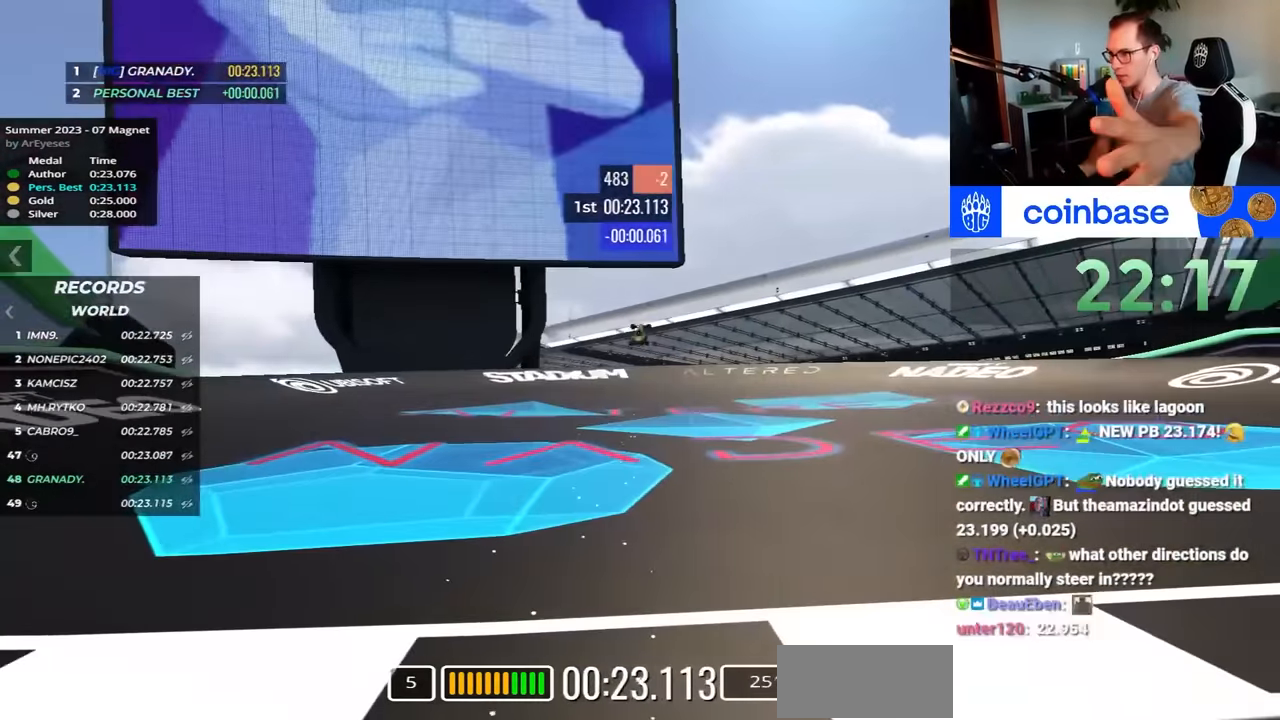
{"keys": ["up"], "events": []}
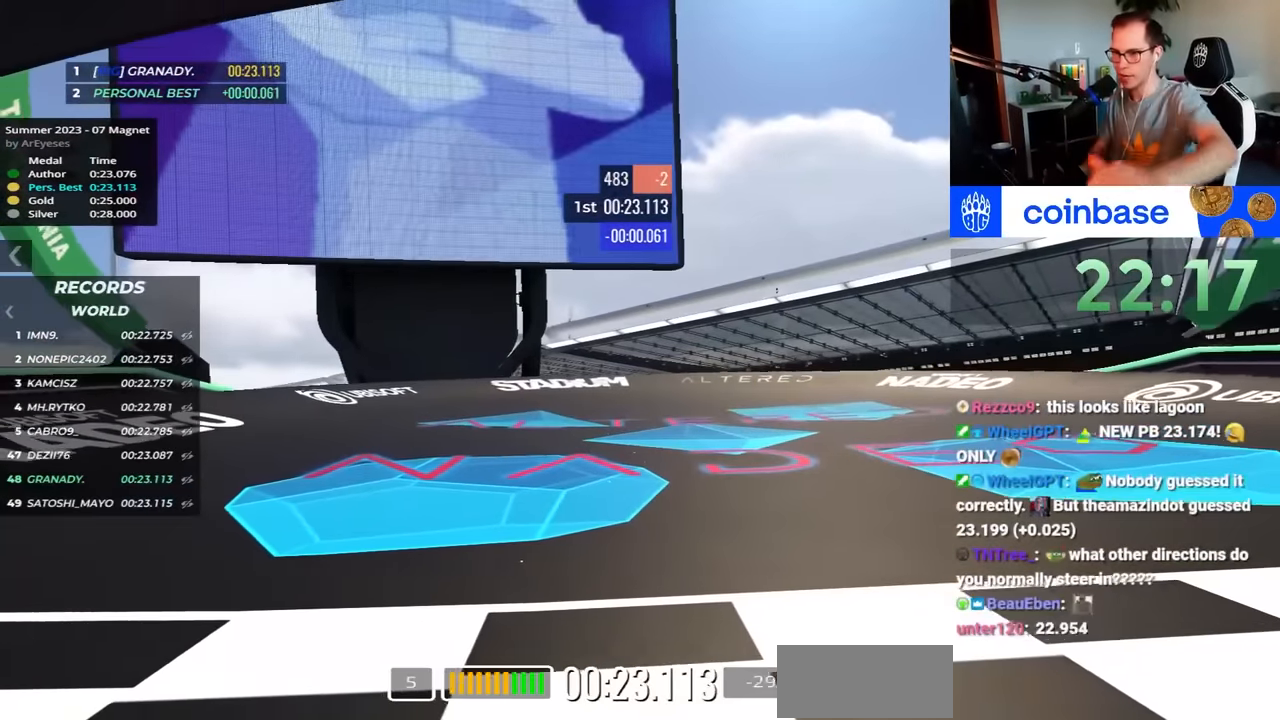
{"keys": [], "events": [[117, "up", "up"]]}
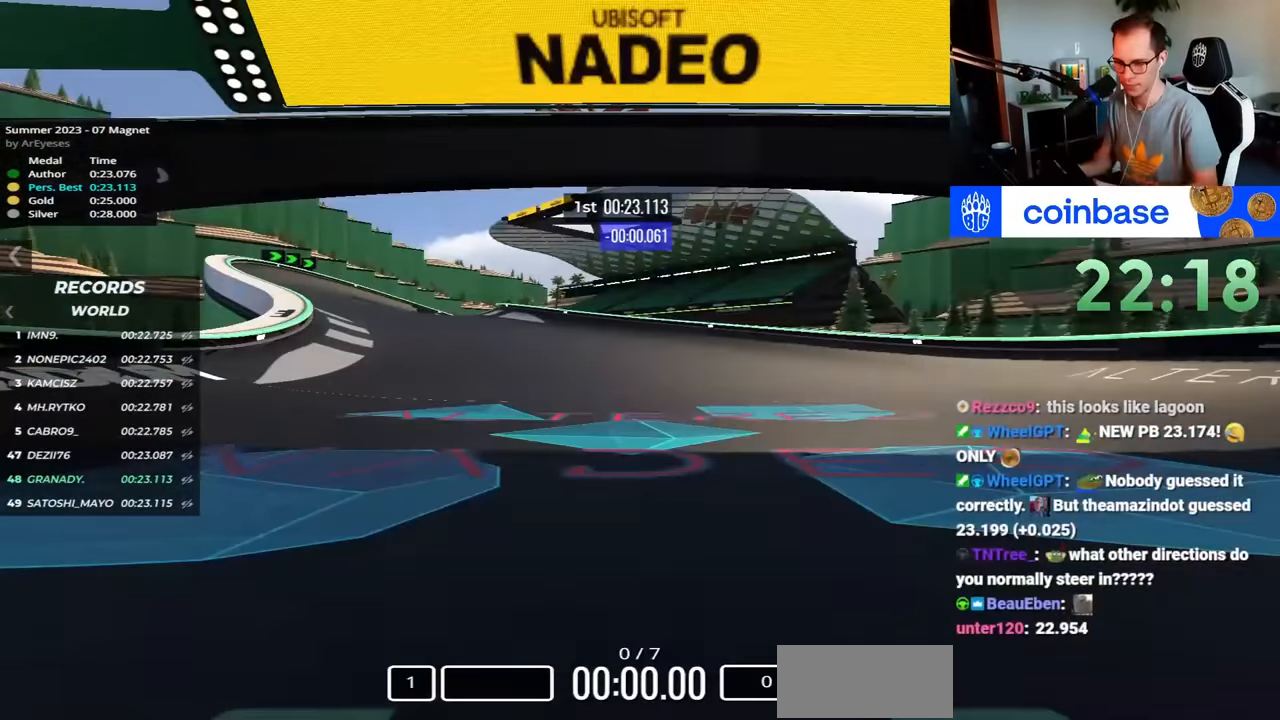
{"keys": [], "events": []}
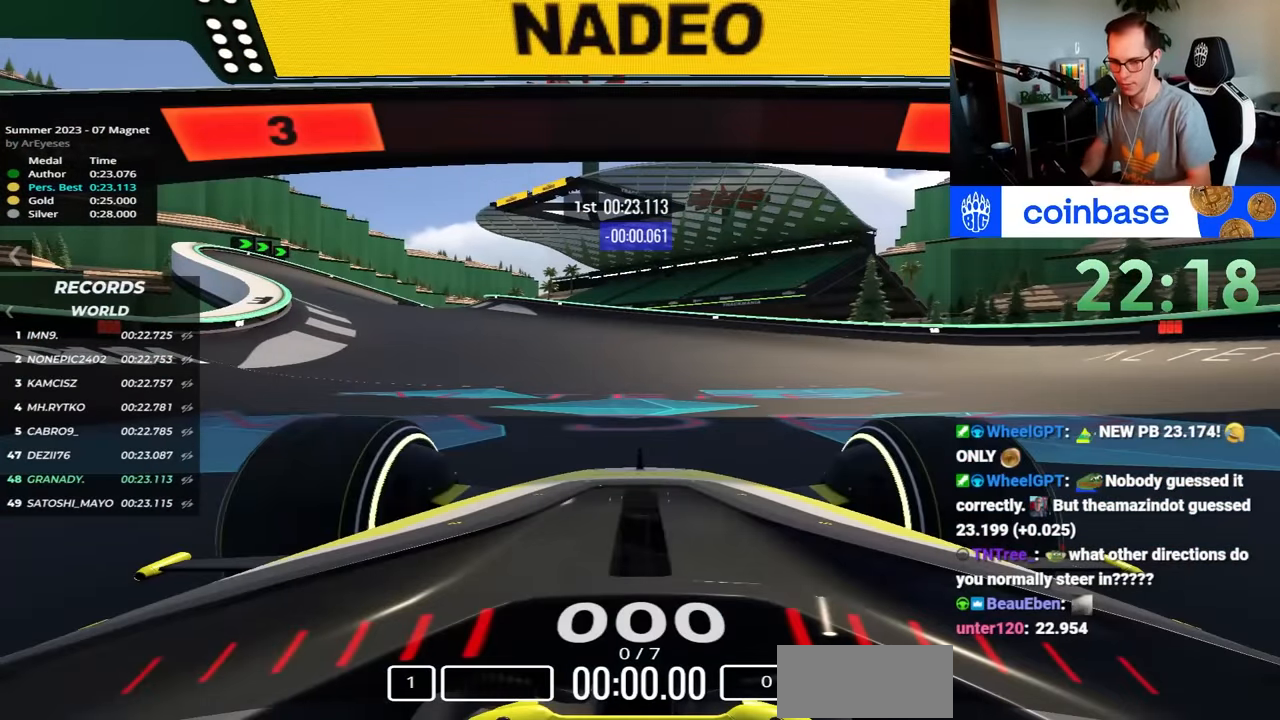
{"keys": [], "events": []}
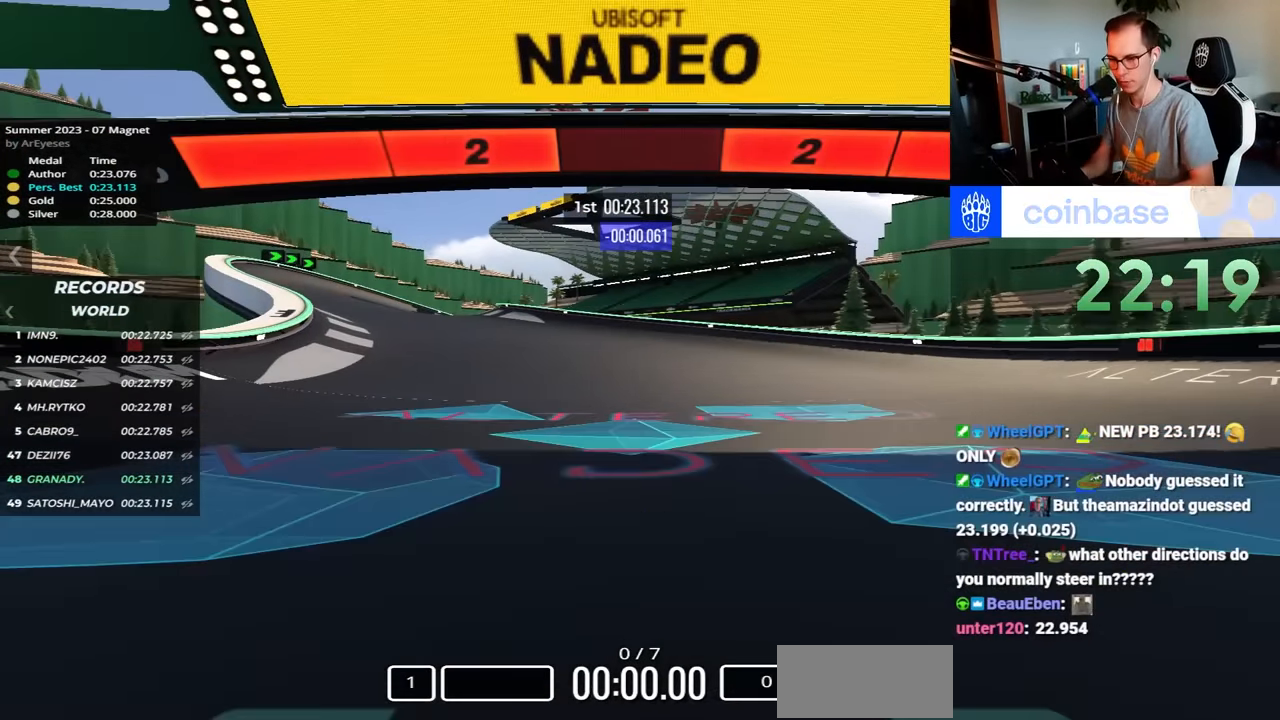
{"keys": [], "events": []}
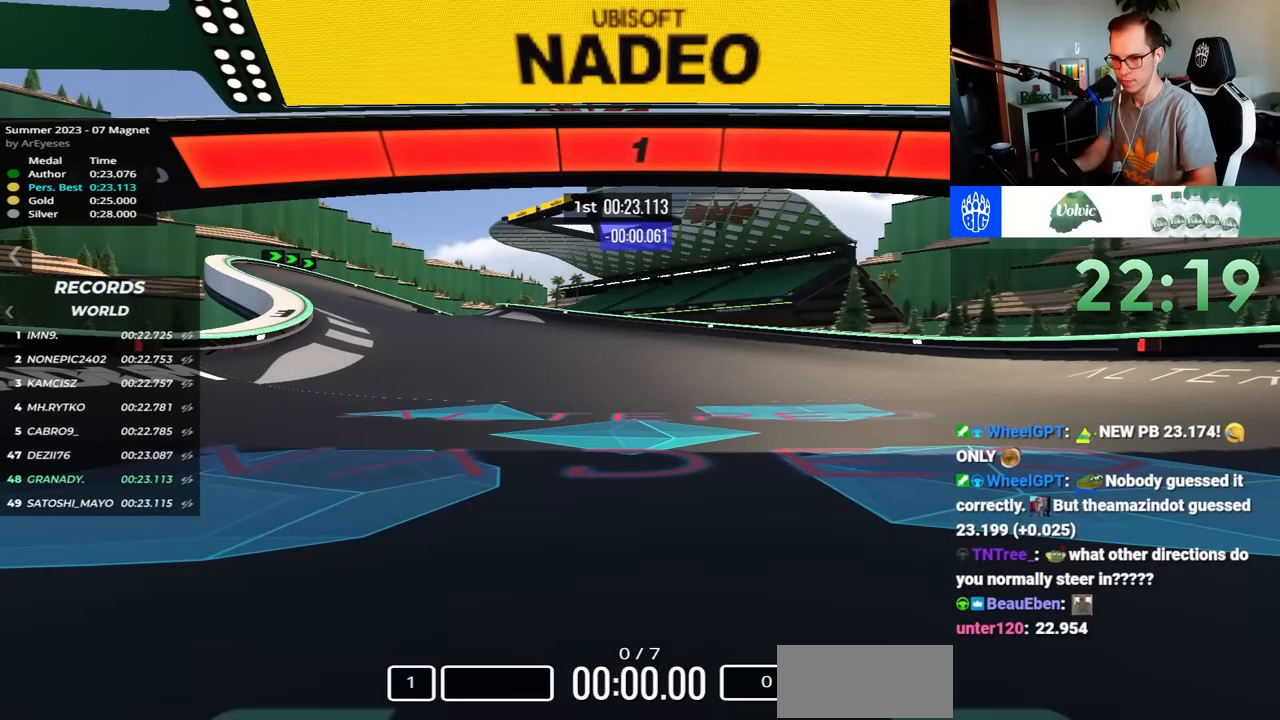
{"keys": ["left", "up"], "events": [[150, "left", "down"], [150, "up", "down"]]}
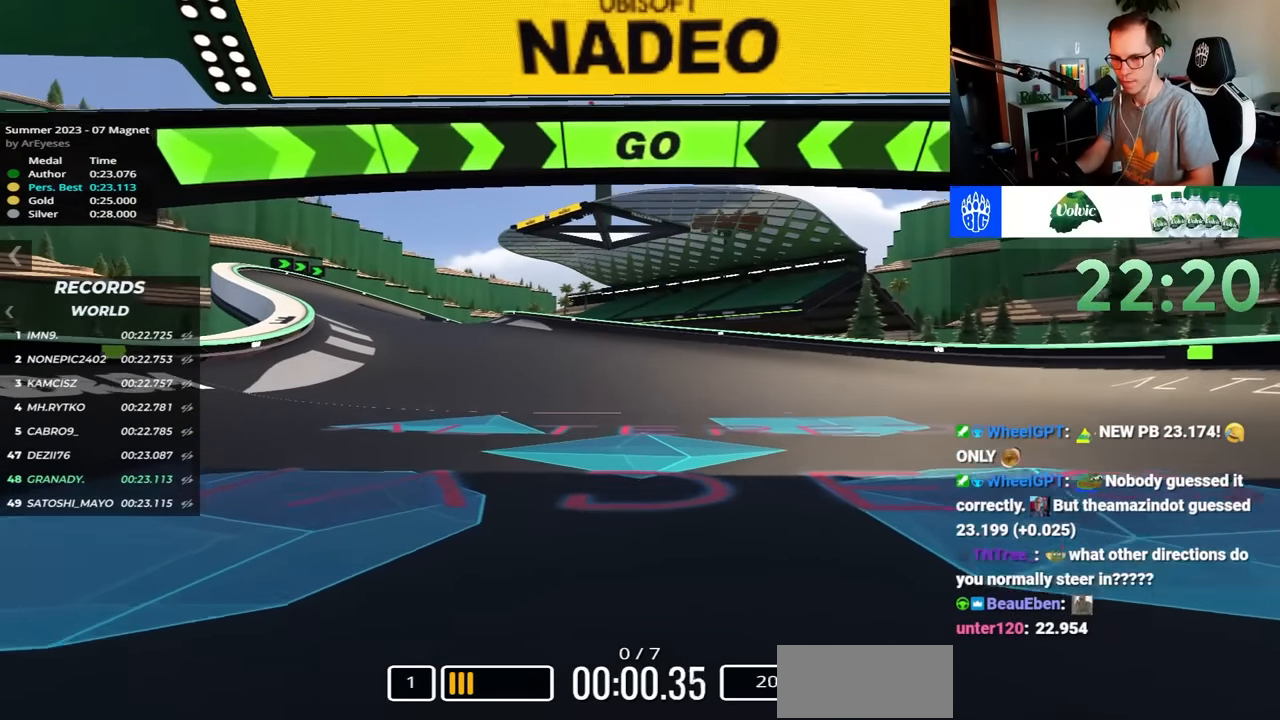
{"keys": ["up"], "events": [[433, "left", "up"]]}
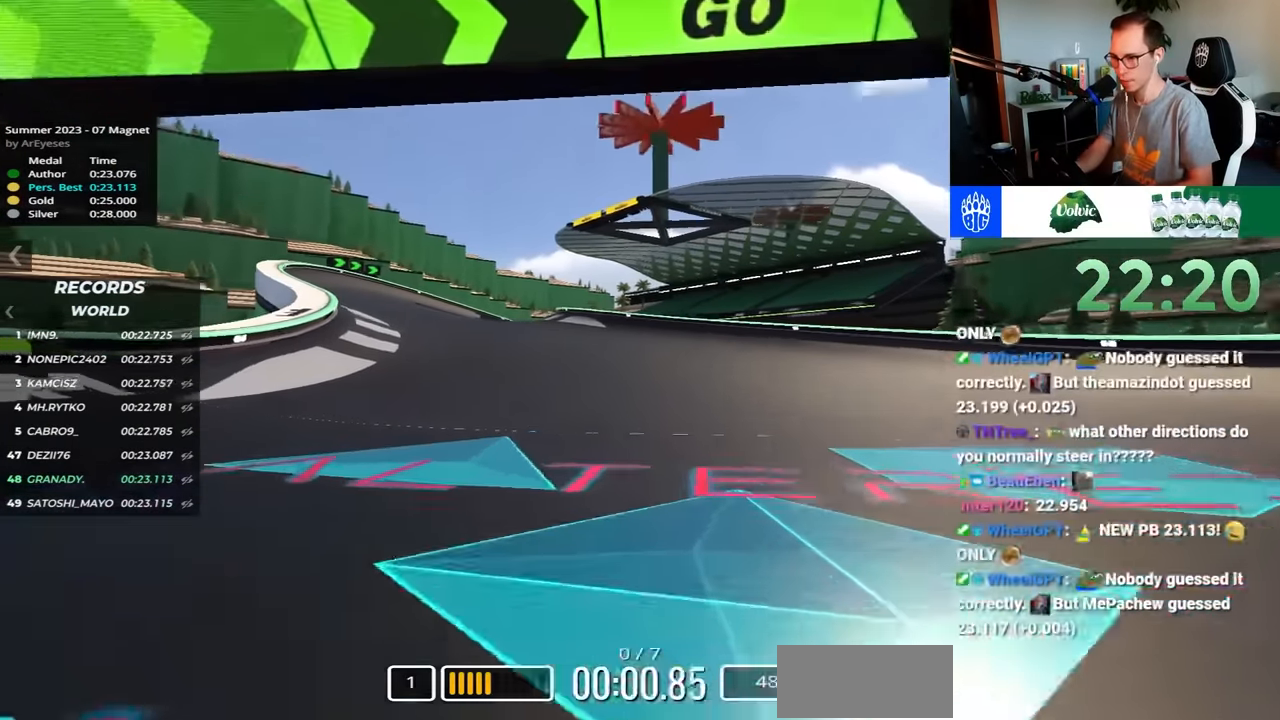
{"keys": ["left", "up"], "events": [[217, "left", "down"]]}